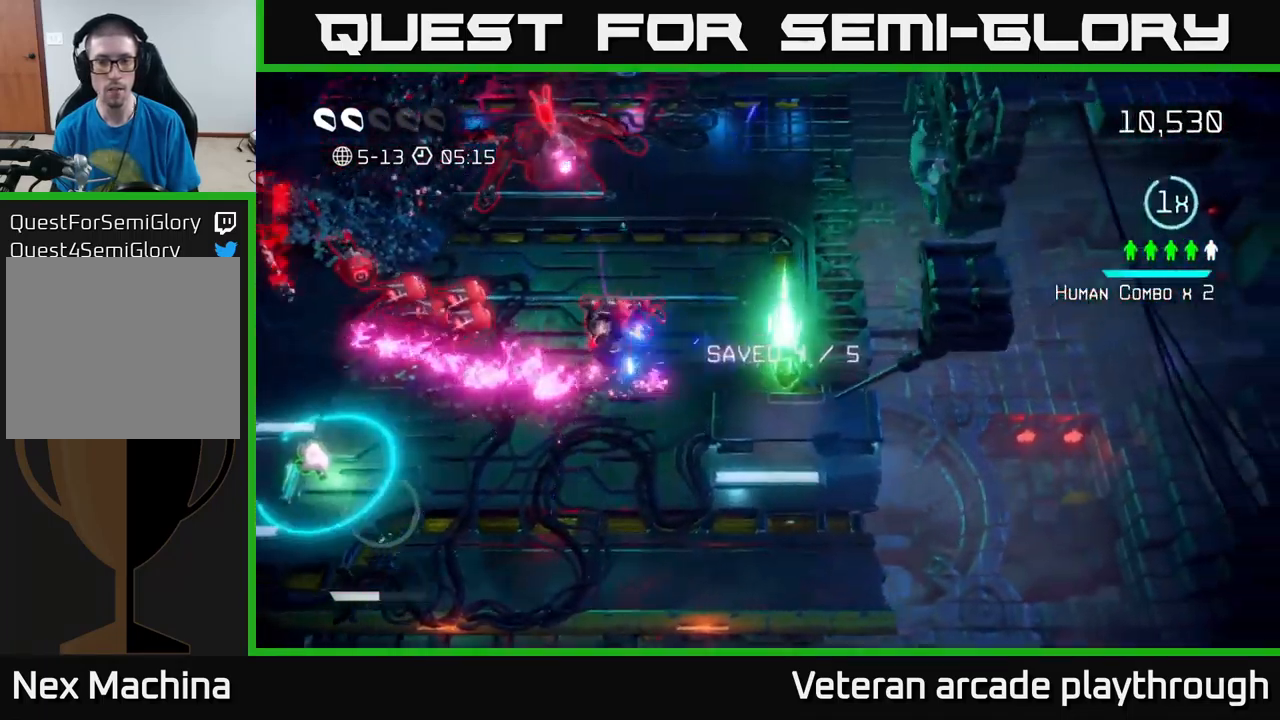
Gameplay with a controller (Xbox layout); each line is a JSON object with the inputs held at the frame after it. "events" lists button and stick changes between this image and that frame as [ms after this image, input, new state], when the widget could be followed in between.
{"buttons": [], "left_stick": "up", "right_stick": "left", "events": [[34, "left_stick", "up"]]}
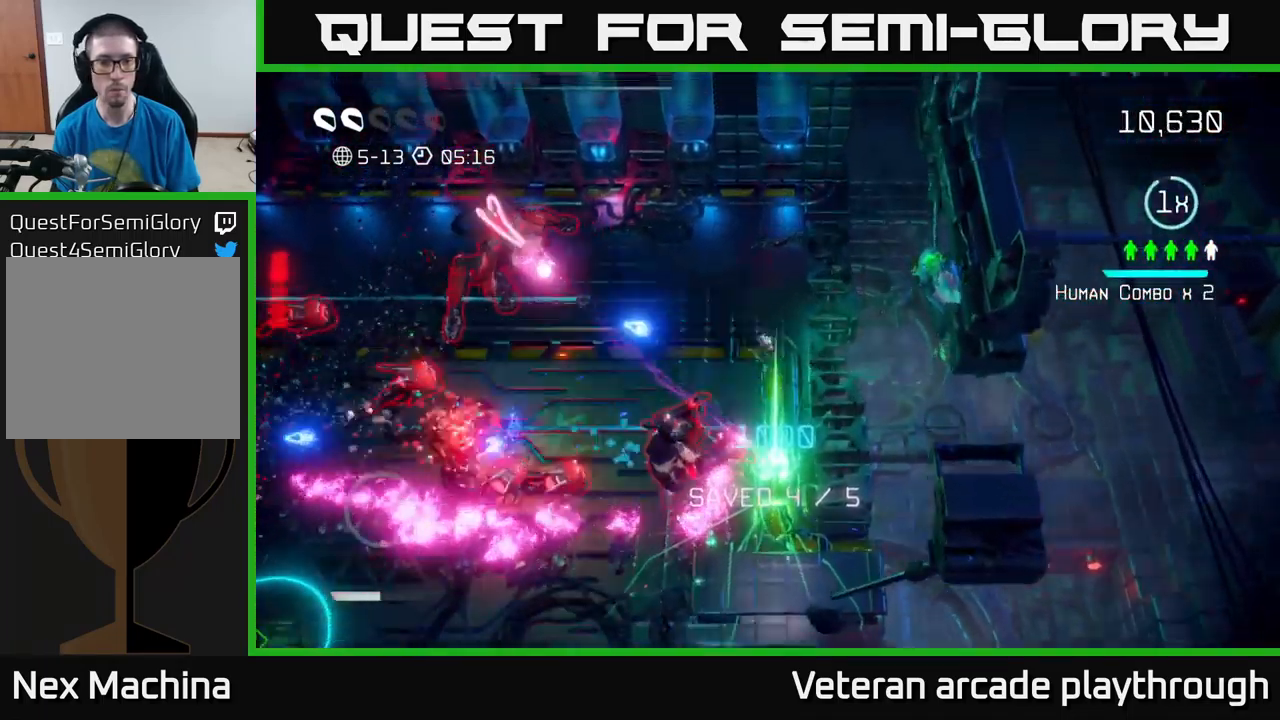
{"buttons": [], "left_stick": "up-left", "right_stick": "left", "events": [[17, "left_stick", "up-left"]]}
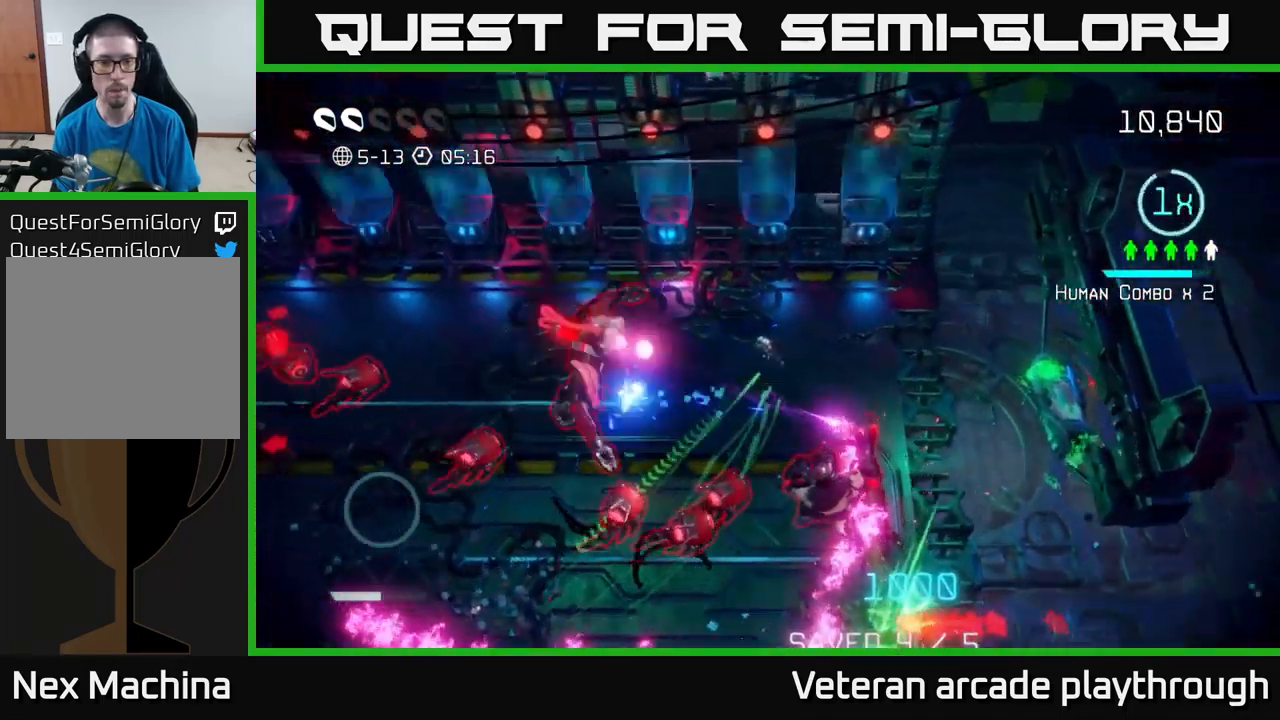
{"buttons": [], "left_stick": "left", "right_stick": "down", "events": [[50, "right_stick", "down-left"], [383, "left_stick", "left"], [450, "right_stick", "down"]]}
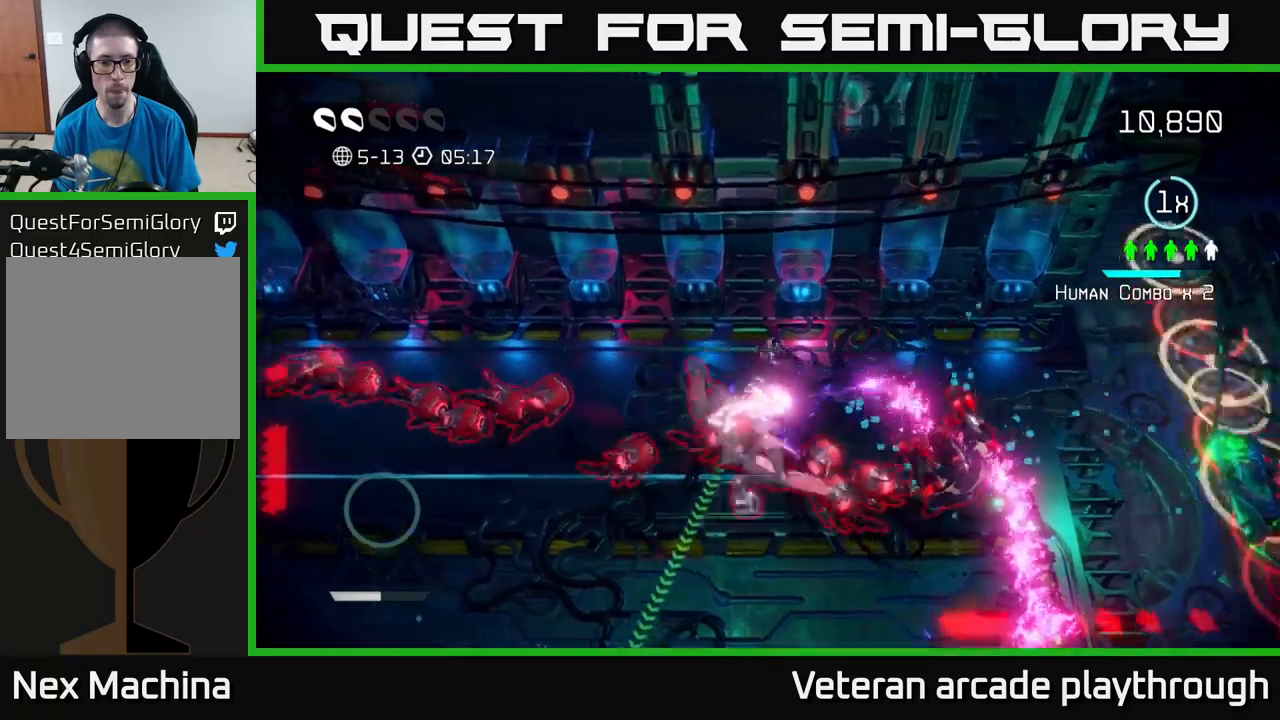
{"buttons": [], "left_stick": "left", "right_stick": "down-left", "events": [[83, "right_stick", "down-left"]]}
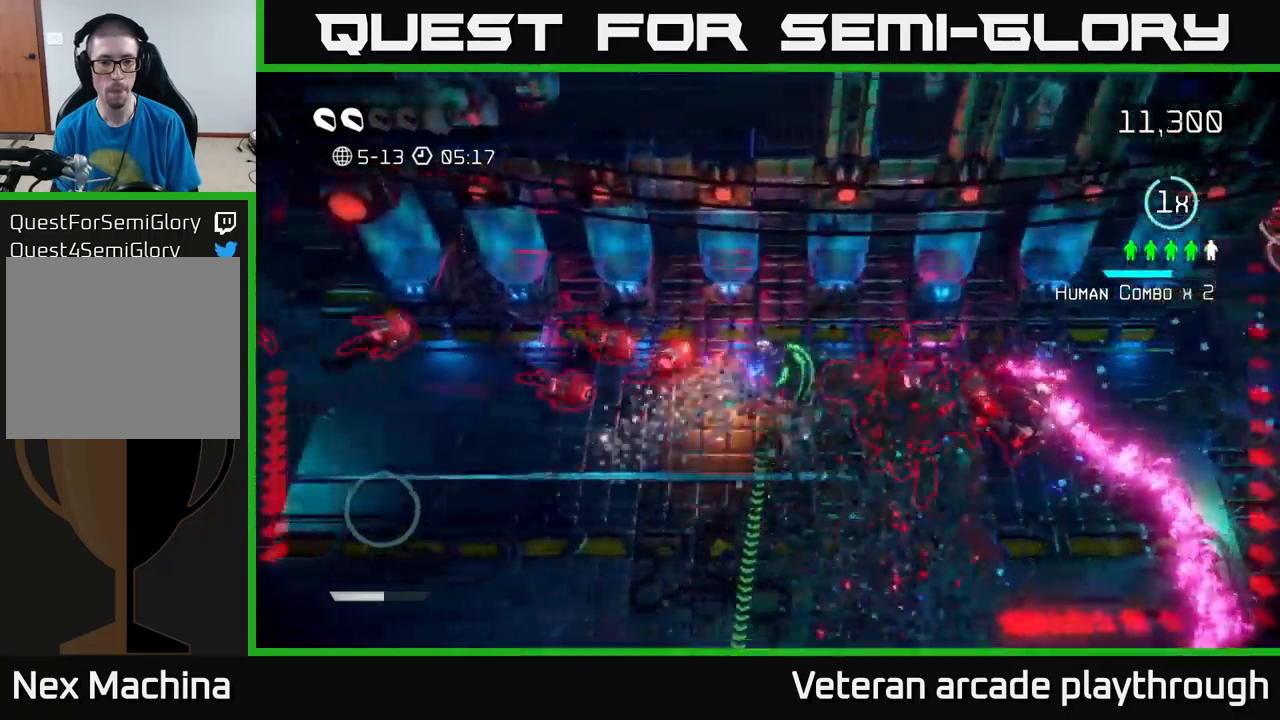
{"buttons": [], "left_stick": "down-left", "right_stick": "right", "events": [[50, "L2", "down"], [150, "left_stick", "down-left"], [266, "L2", "up"], [283, "right_stick", "down"], [500, "right_stick", "right"]]}
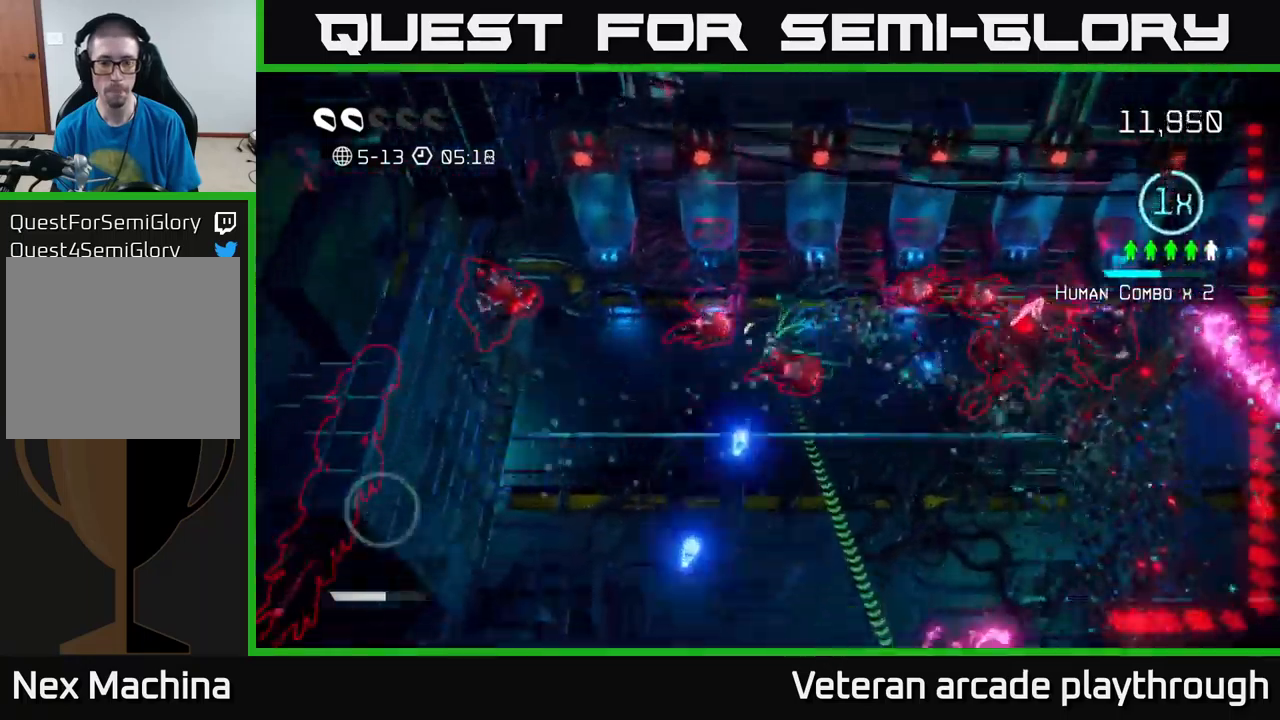
{"buttons": [], "left_stick": "down", "right_stick": "up-right", "events": [[33, "left_stick", "down"], [83, "right_stick", "up-right"]]}
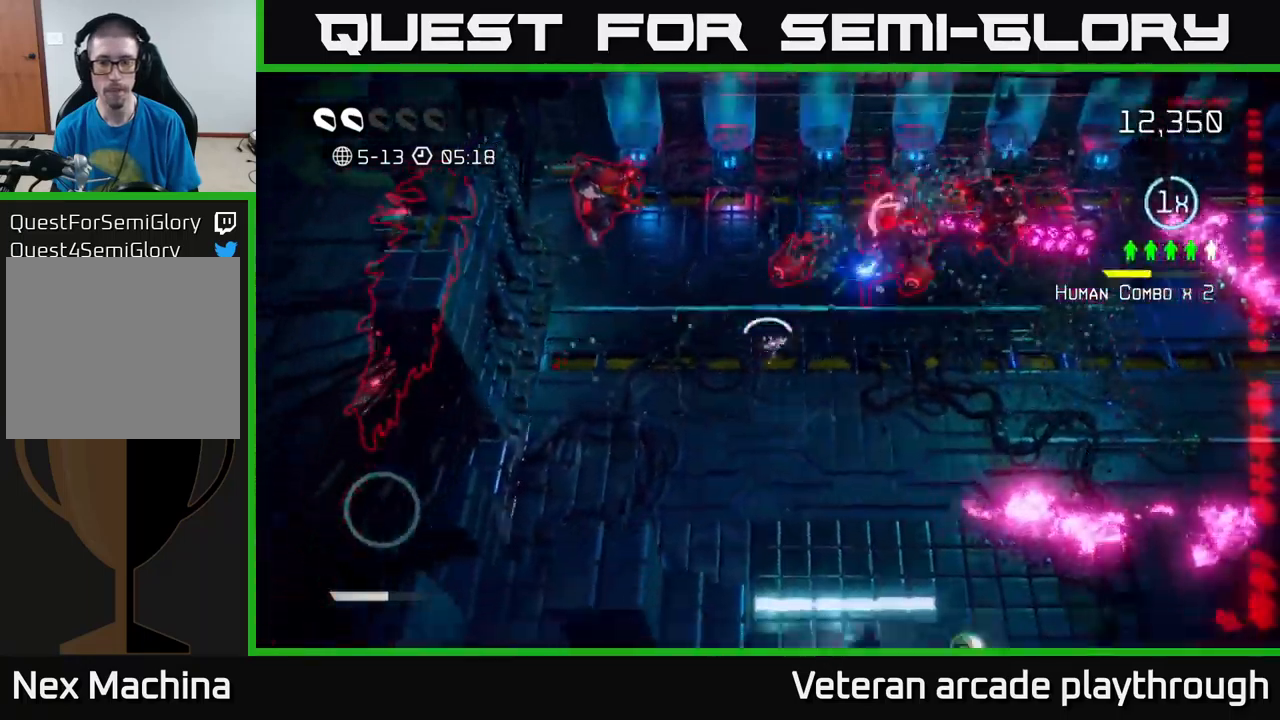
{"buttons": [], "left_stick": "down-left", "right_stick": "up-right", "events": [[16, "left_stick", "down-left"]]}
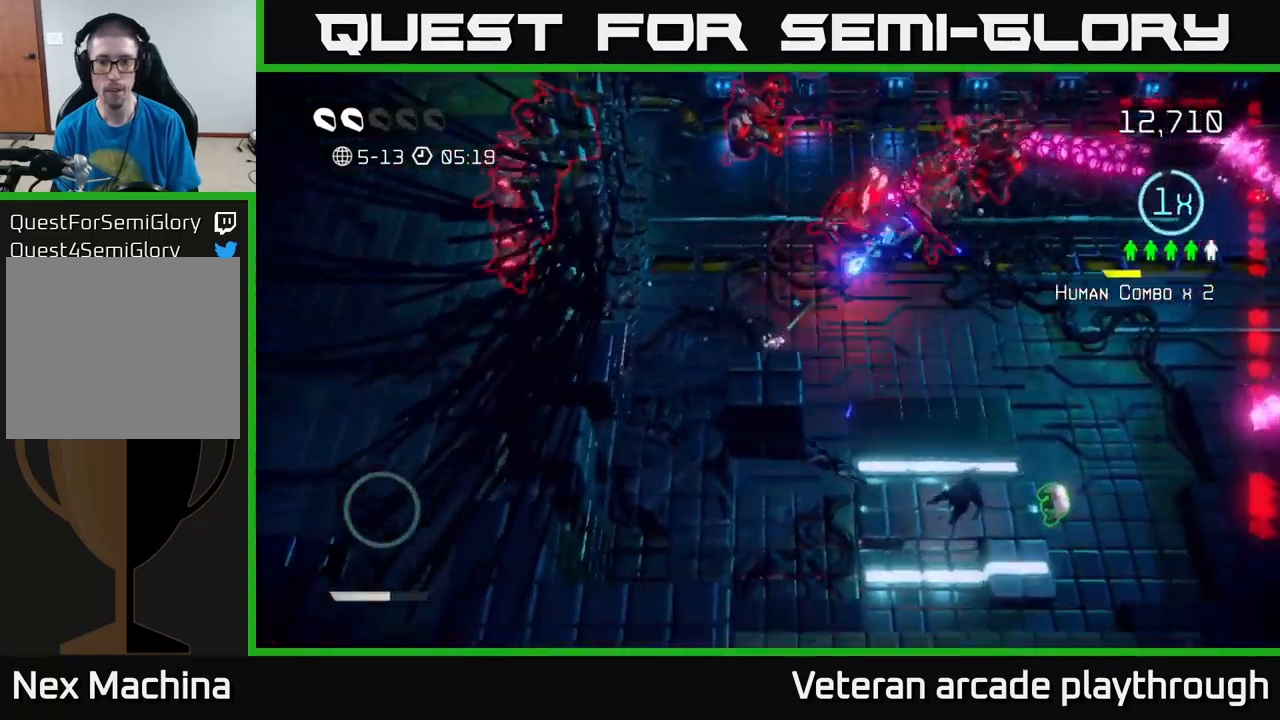
{"buttons": [], "left_stick": "down", "right_stick": "up-right", "events": [[366, "left_stick", "down"]]}
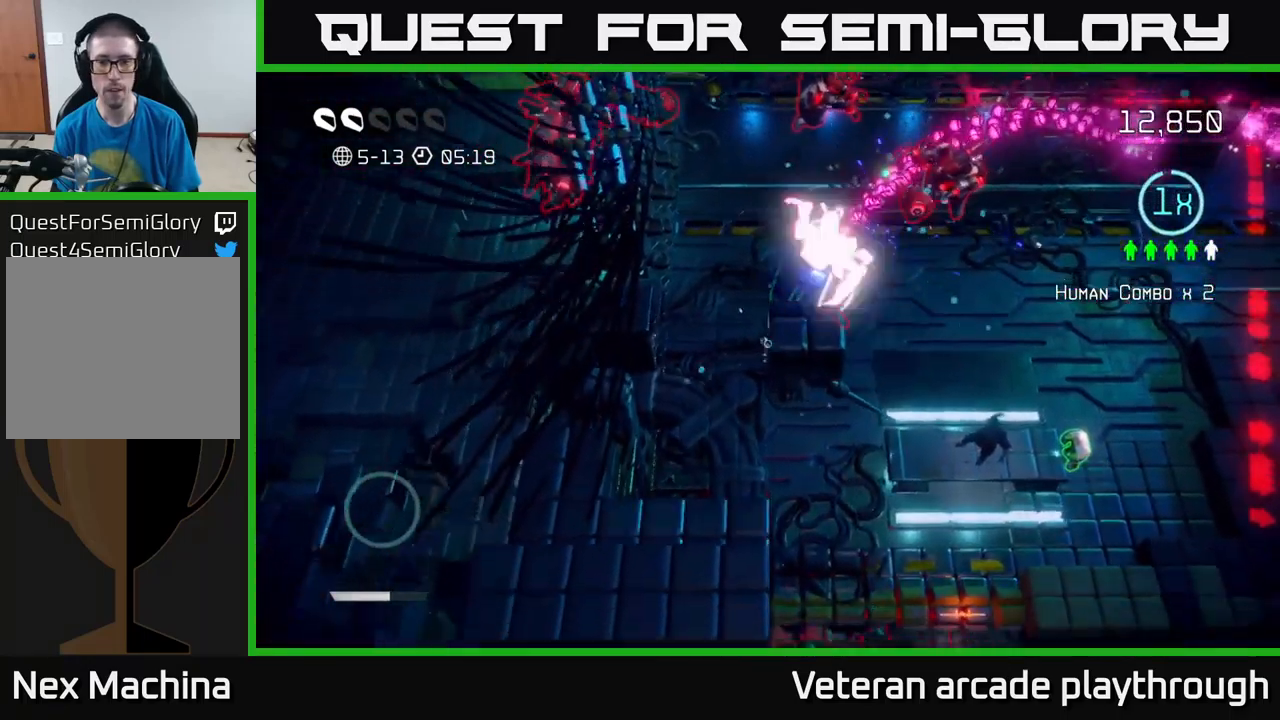
{"buttons": [], "left_stick": "up-right", "right_stick": "up", "events": [[66, "left_stick", "down-right"], [100, "right_stick", "up"], [200, "left_stick", "right"], [300, "left_stick", "up-right"]]}
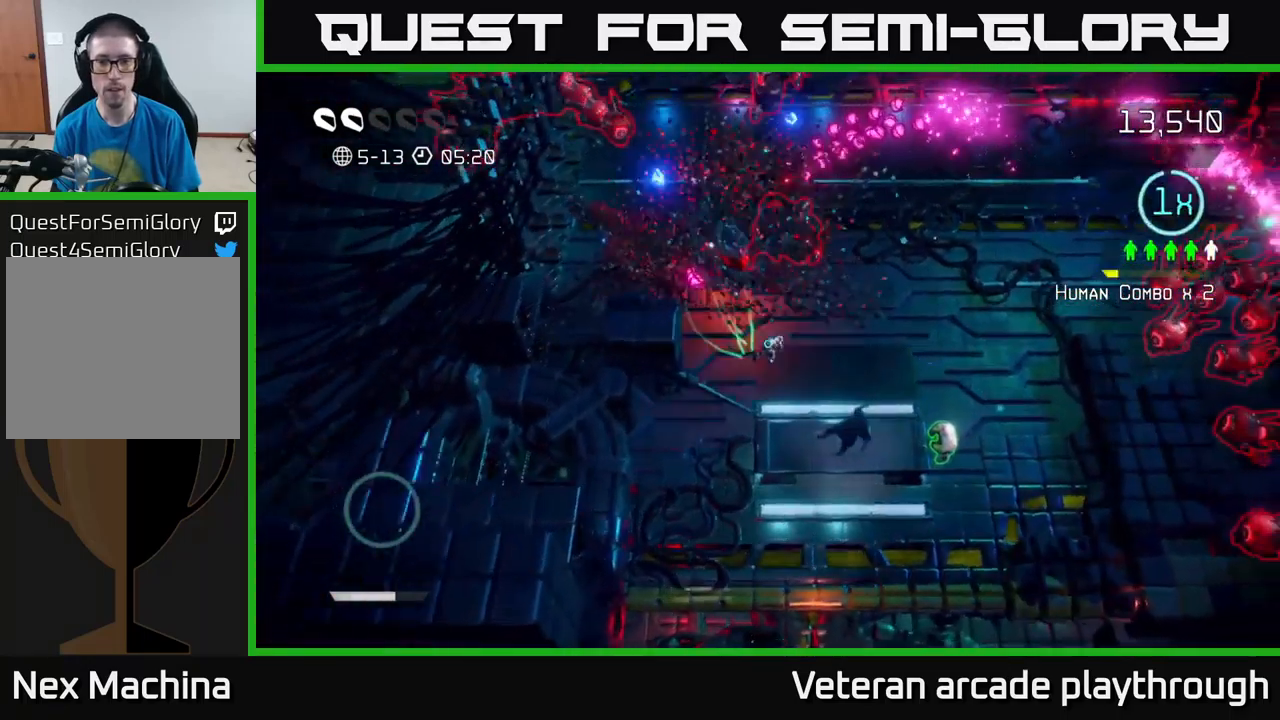
{"buttons": [], "left_stick": "right", "right_stick": "up-left", "events": [[50, "left_stick", "right"], [183, "right_stick", "up-left"]]}
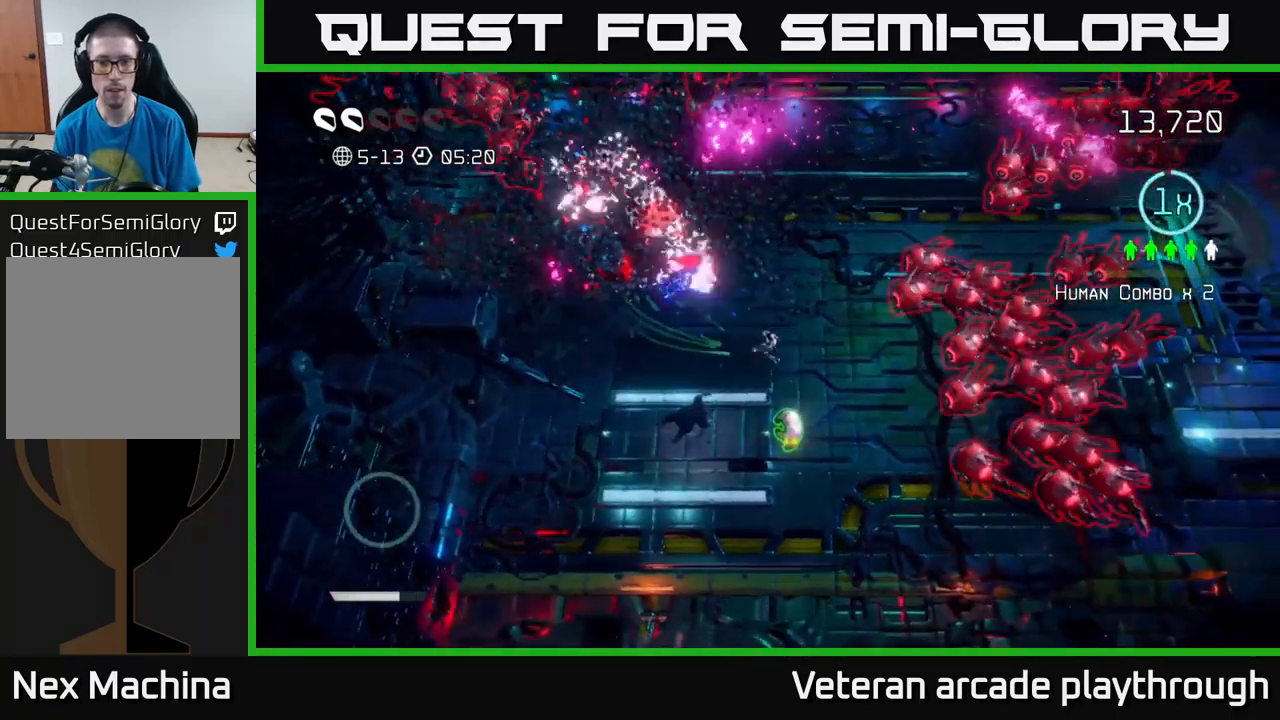
{"buttons": ["L2"], "left_stick": "up", "right_stick": "up", "events": [[66, "left_stick", "down"], [150, "right_stick", "up"], [300, "left_stick", "up"], [383, "L2", "down"]]}
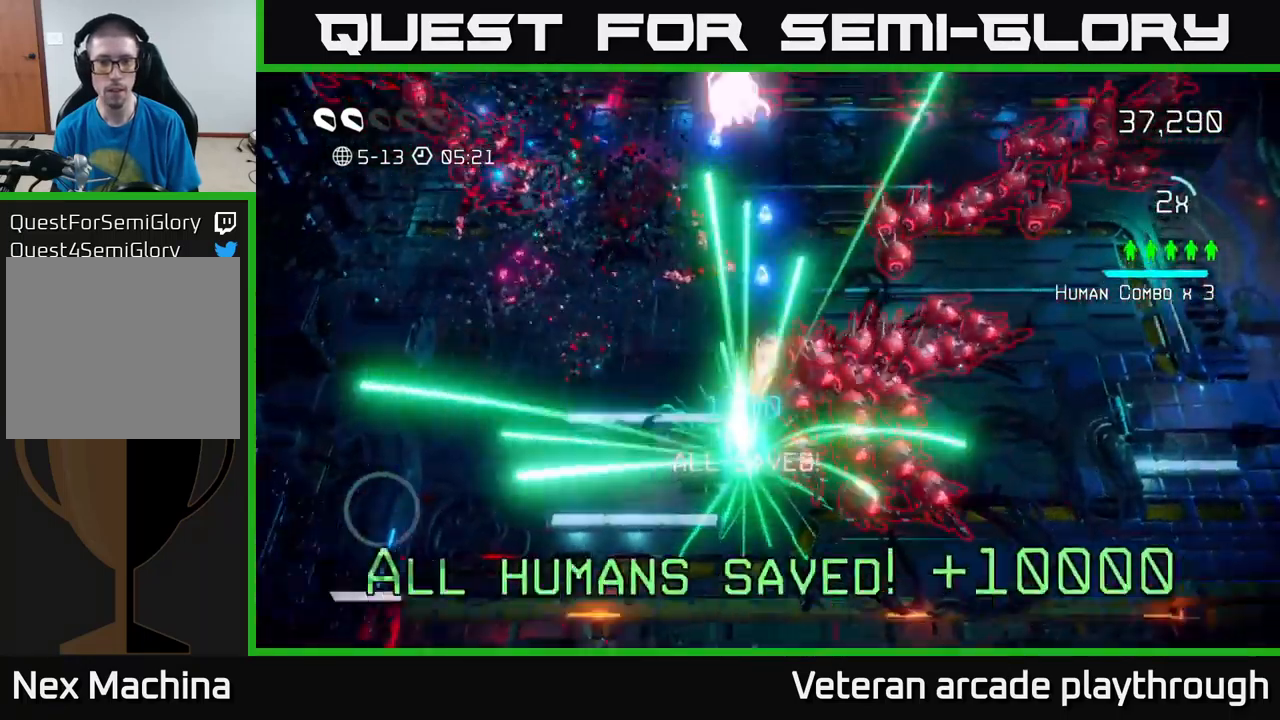
{"buttons": [], "left_stick": "up", "right_stick": "down-left", "events": [[116, "L2", "up"], [183, "right_stick", "up-left"], [483, "right_stick", "down-left"]]}
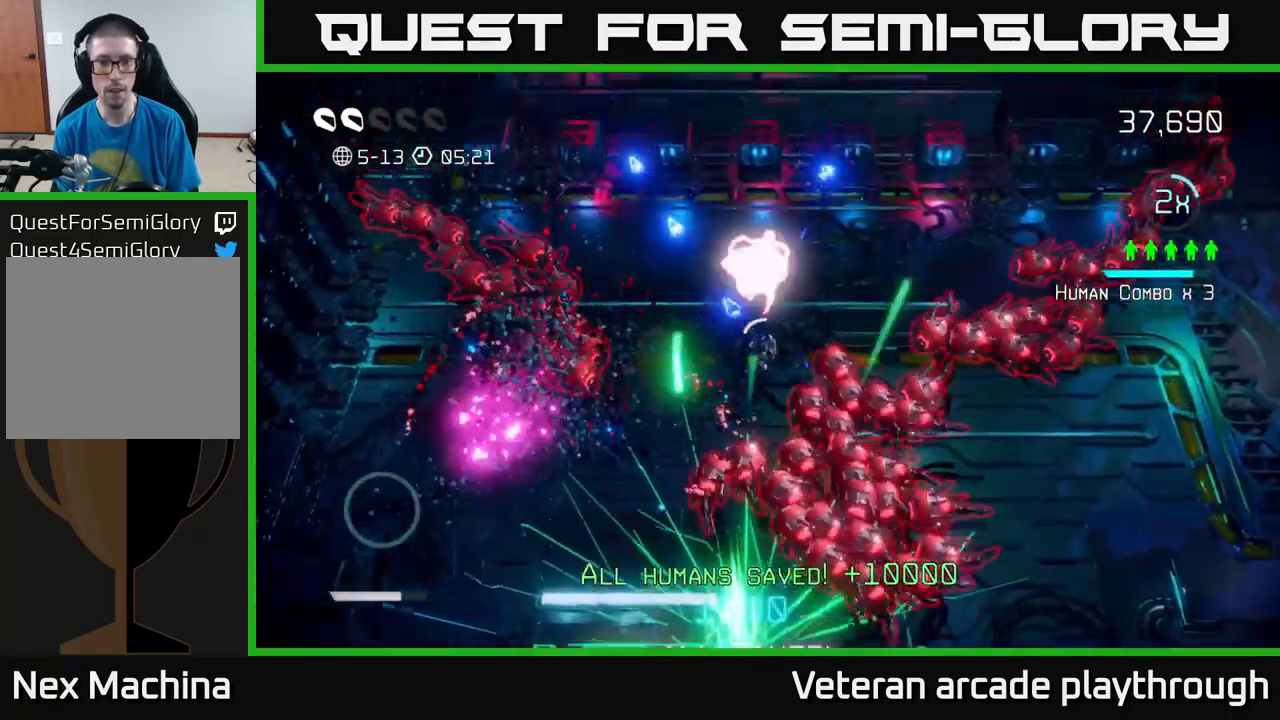
{"buttons": [], "left_stick": "up-right", "right_stick": "down-left", "events": [[33, "left_stick", "up-right"]]}
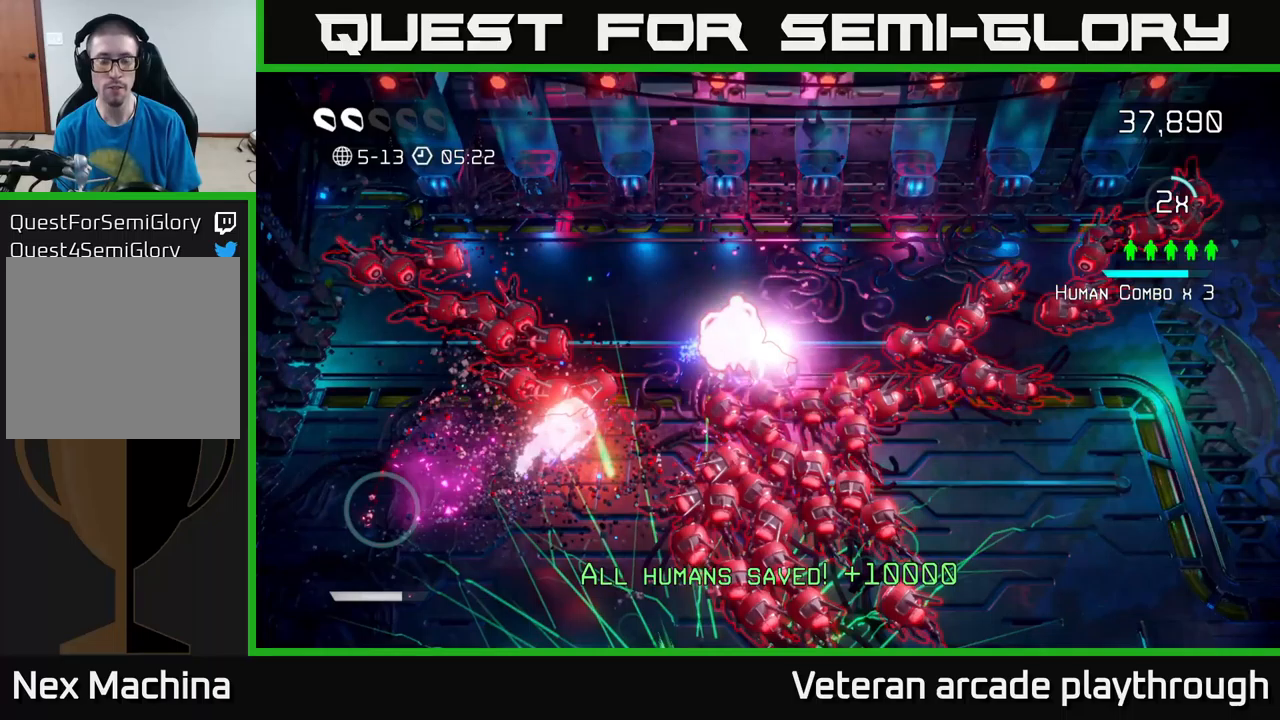
{"buttons": [], "left_stick": "center", "right_stick": "center", "events": [[83, "right_stick", "center"], [117, "left_stick", "center"]]}
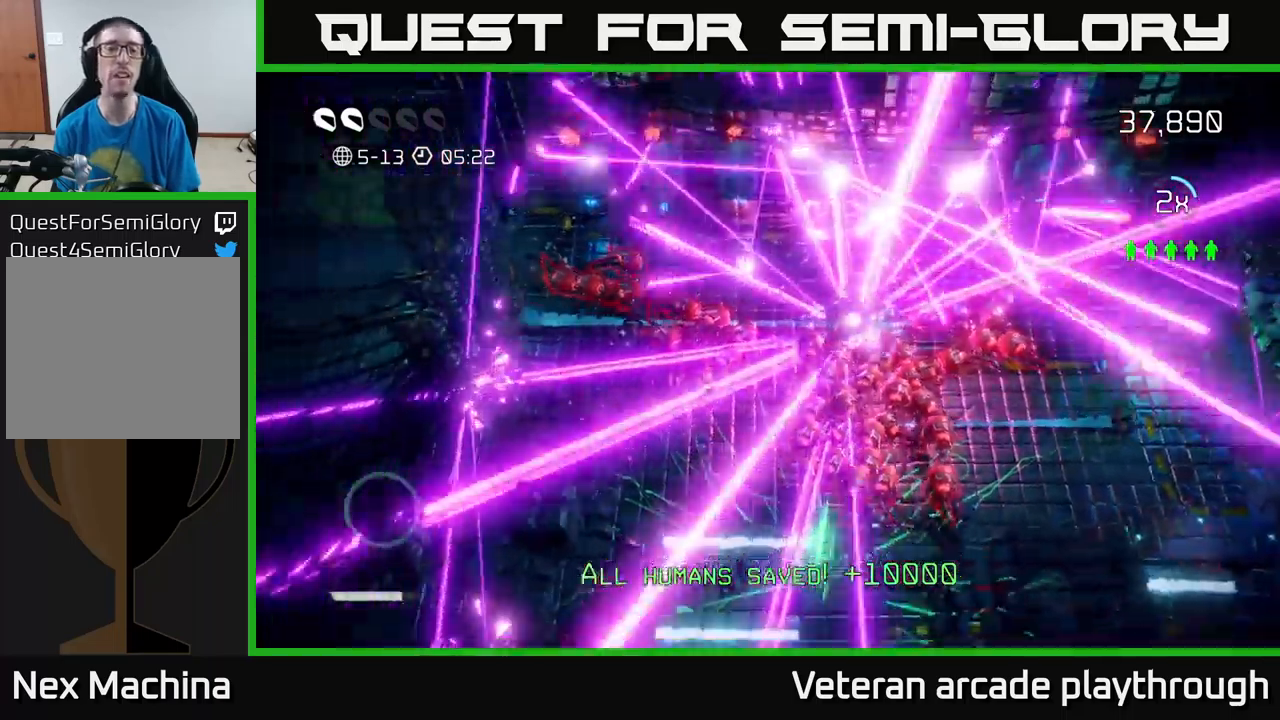
{"buttons": [], "left_stick": "center", "right_stick": "center", "events": []}
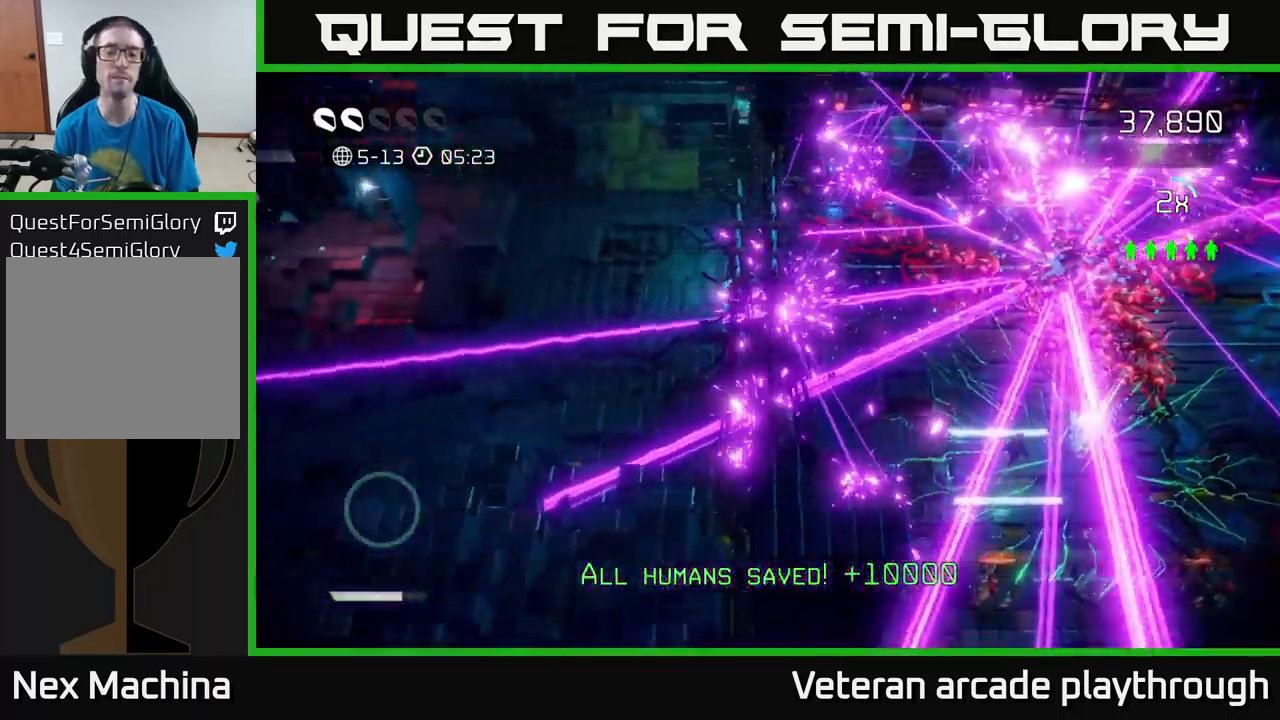
{"buttons": [], "left_stick": "center", "right_stick": "center", "events": []}
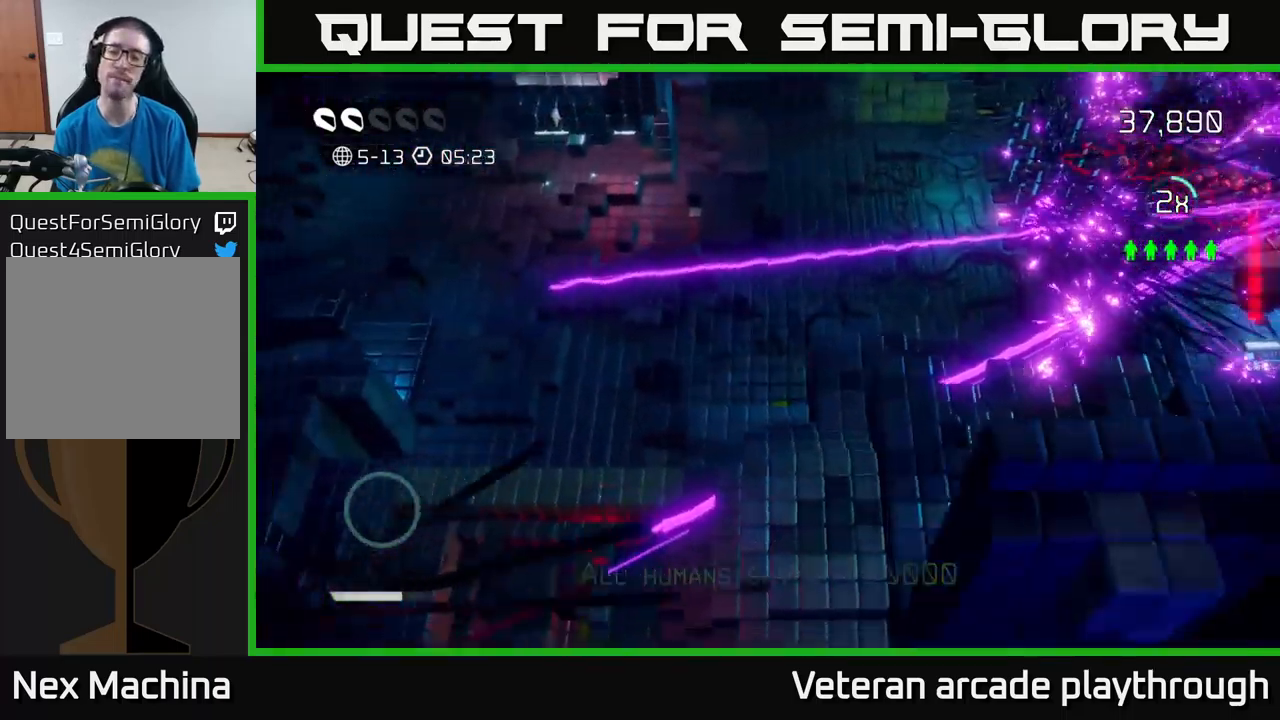
{"buttons": [], "left_stick": "right", "right_stick": "up", "events": [[233, "left_stick", "up-right"], [283, "right_stick", "up"], [450, "left_stick", "right"]]}
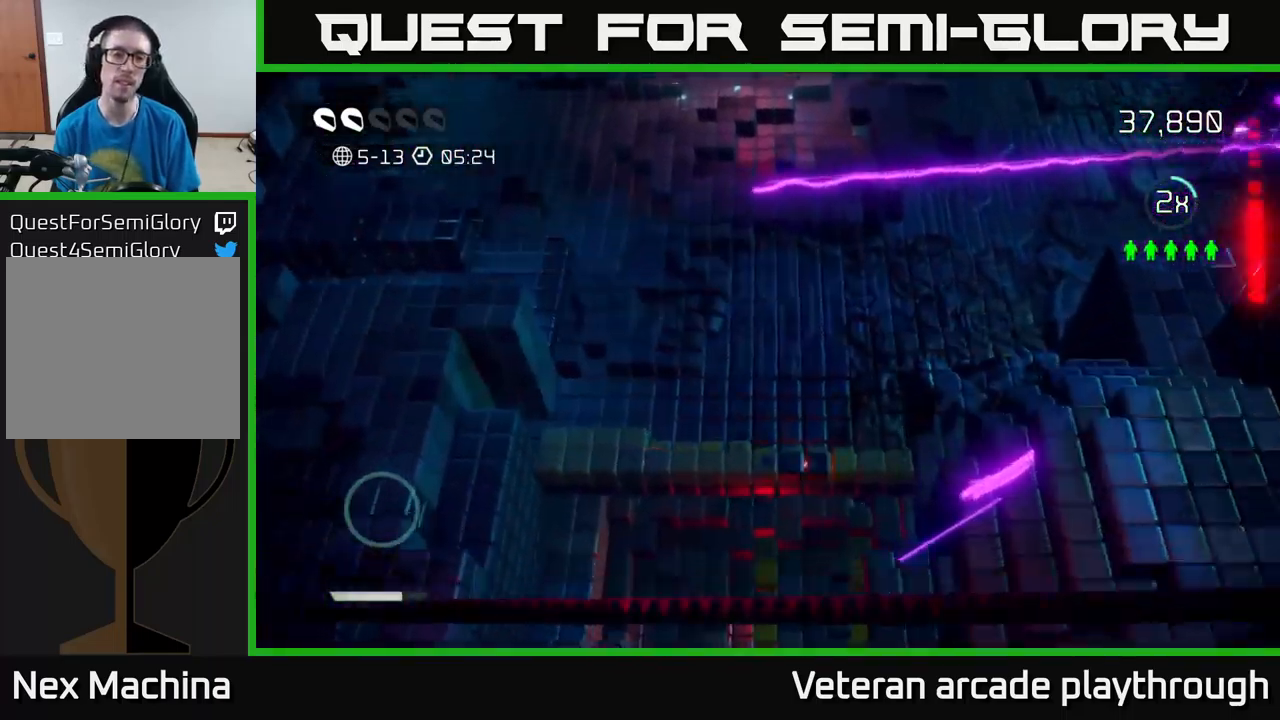
{"buttons": [], "left_stick": "up", "right_stick": "up", "events": [[67, "left_stick", "up-right"], [267, "left_stick", "up"]]}
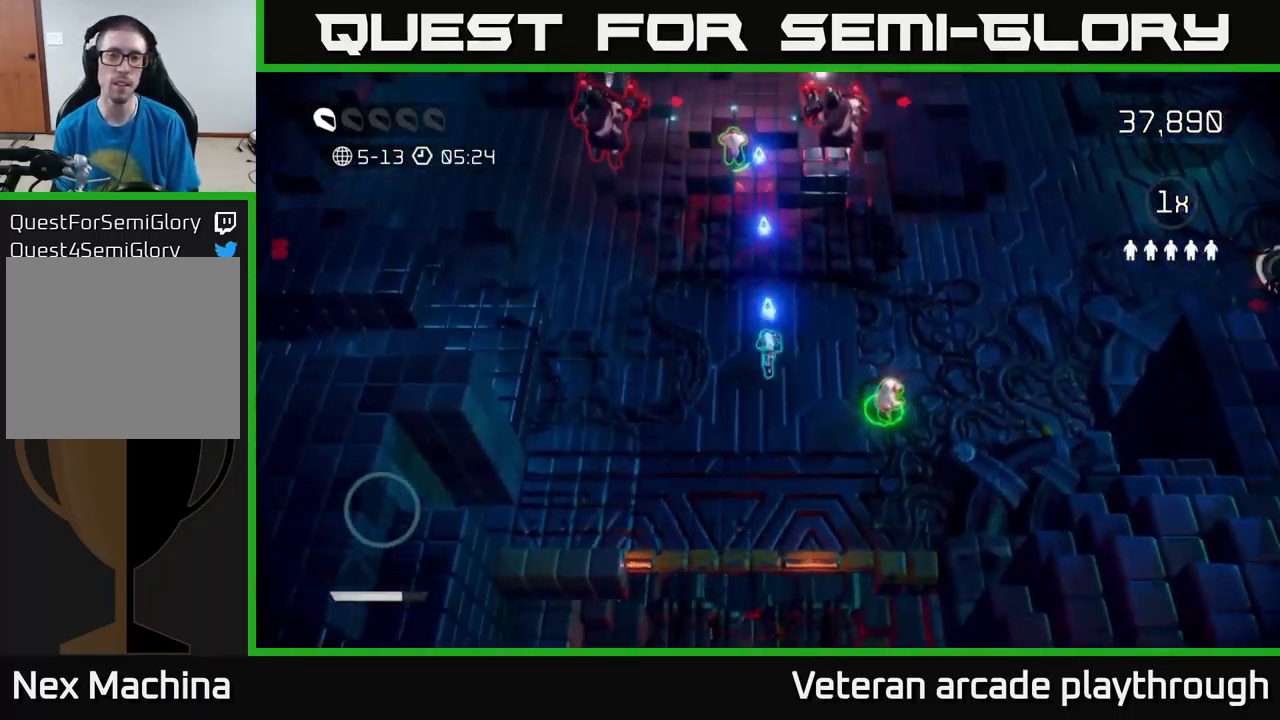
{"buttons": [], "left_stick": "up", "right_stick": "up-left", "events": [[217, "right_stick", "up-left"]]}
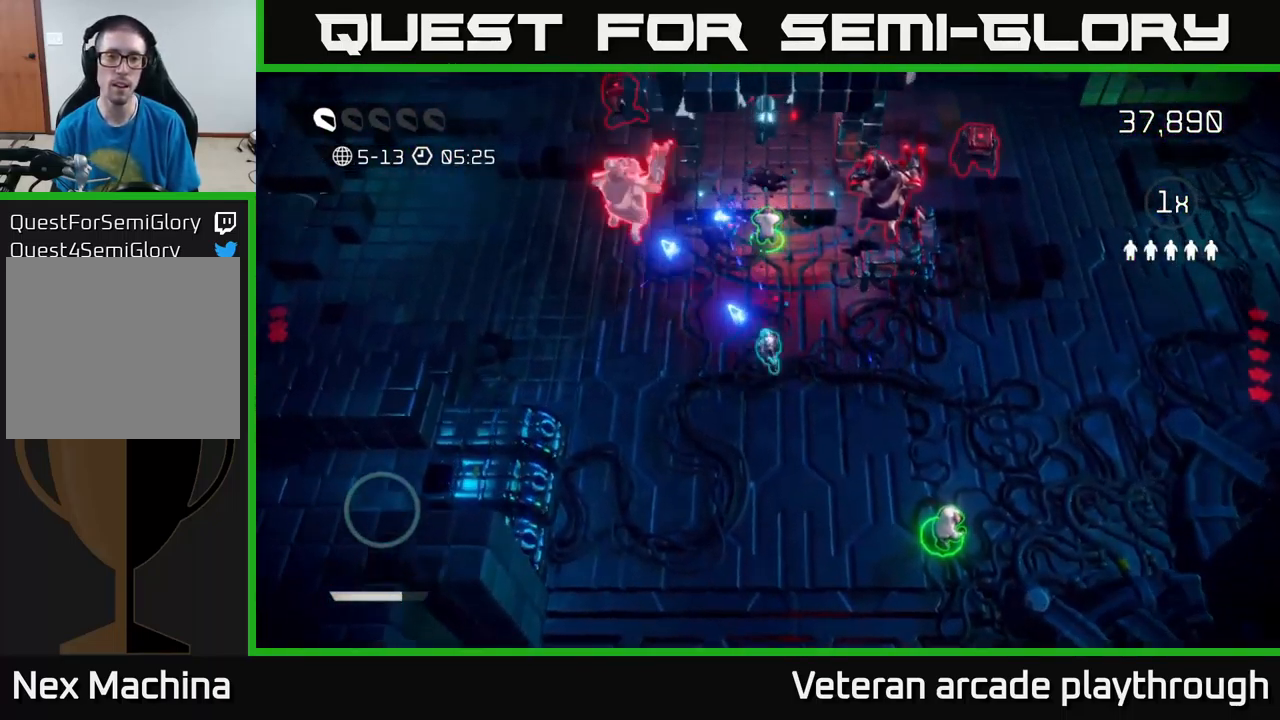
{"buttons": [], "left_stick": "up", "right_stick": "up-left", "events": []}
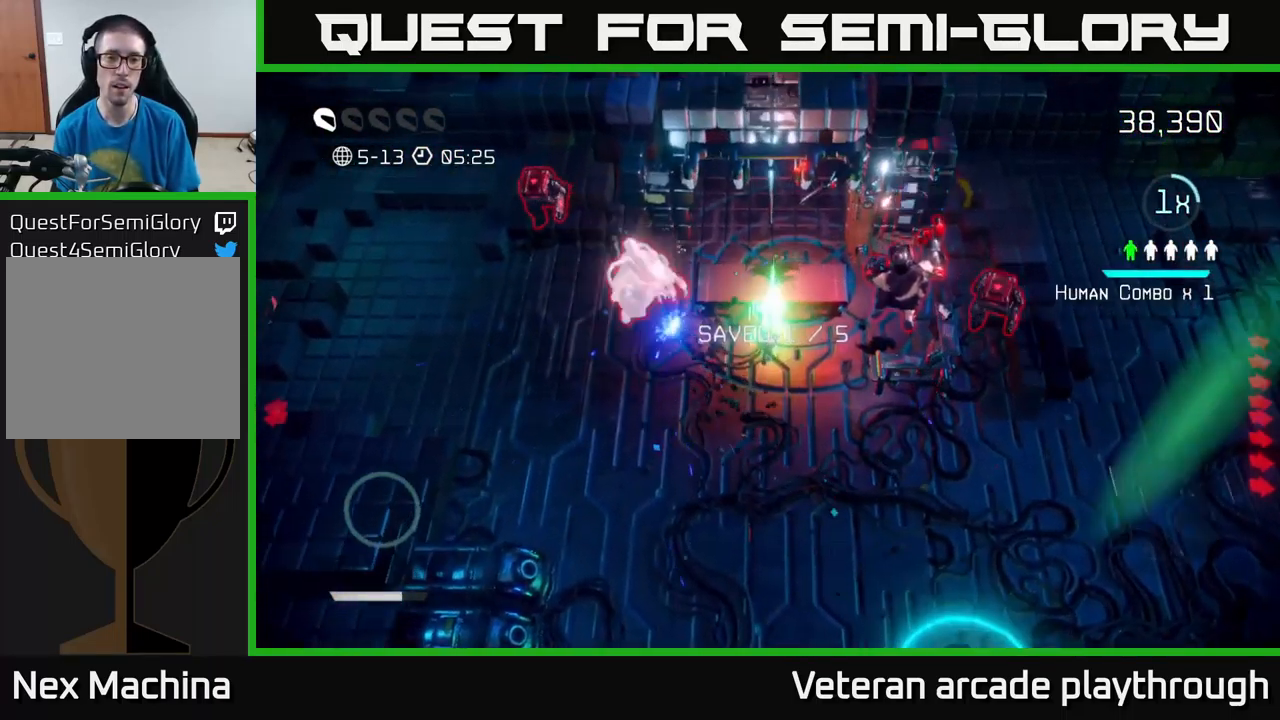
{"buttons": [], "left_stick": "down", "right_stick": "up-left", "events": [[83, "left_stick", "down"]]}
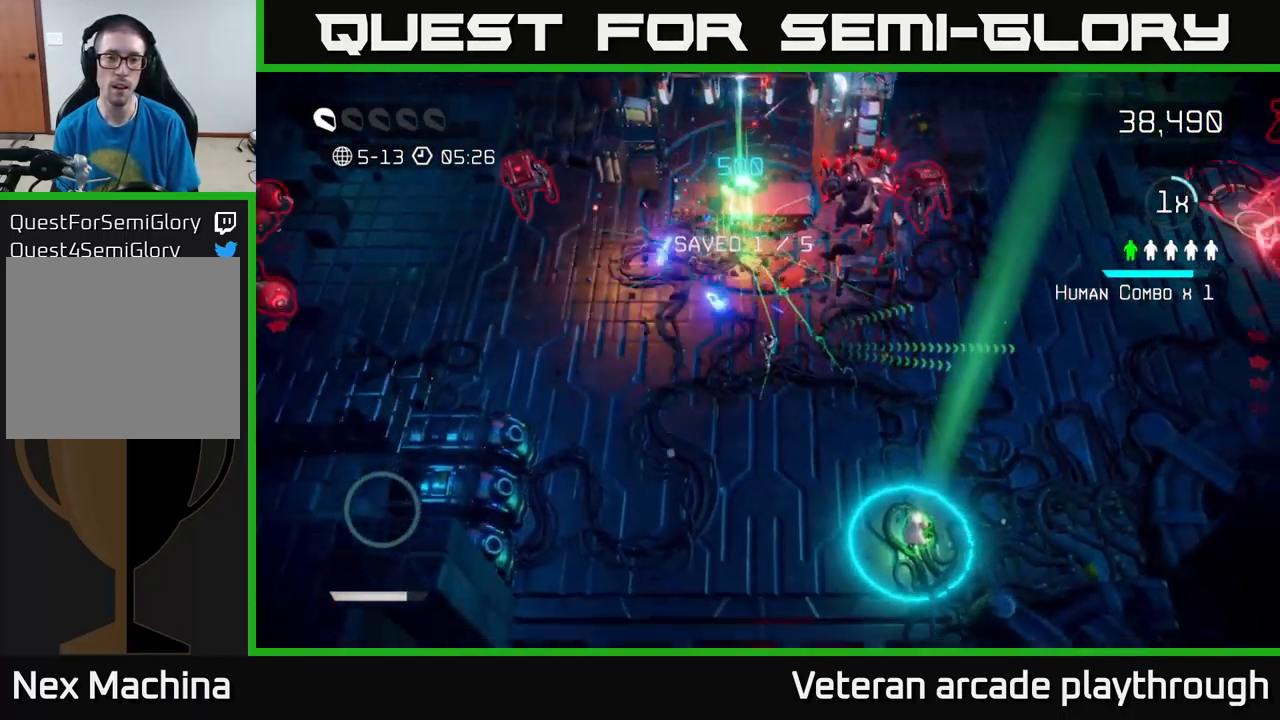
{"buttons": [], "left_stick": "down-right", "right_stick": "up", "events": [[300, "left_stick", "down-right"], [317, "right_stick", "up"]]}
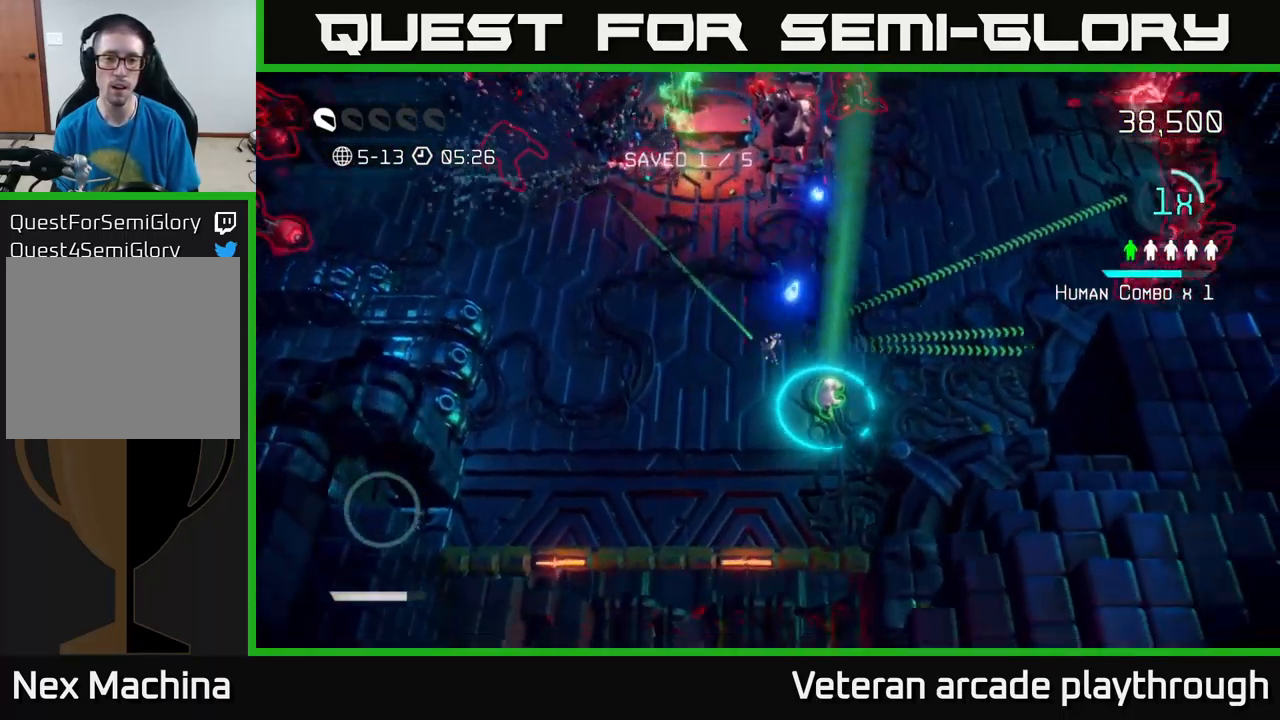
{"buttons": [], "left_stick": "up-right", "right_stick": "right", "events": [[100, "right_stick", "up-right"], [233, "left_stick", "up-right"], [467, "right_stick", "right"]]}
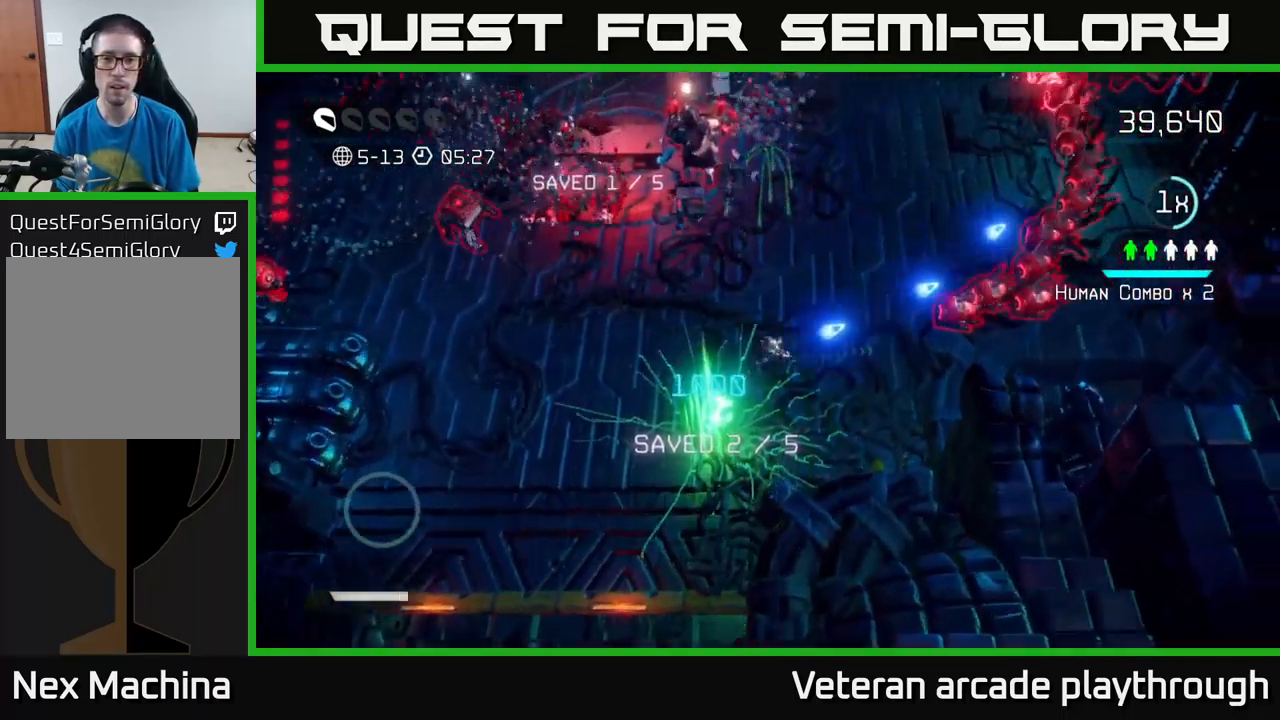
{"buttons": [], "left_stick": "up", "right_stick": "right", "events": [[484, "left_stick", "up"]]}
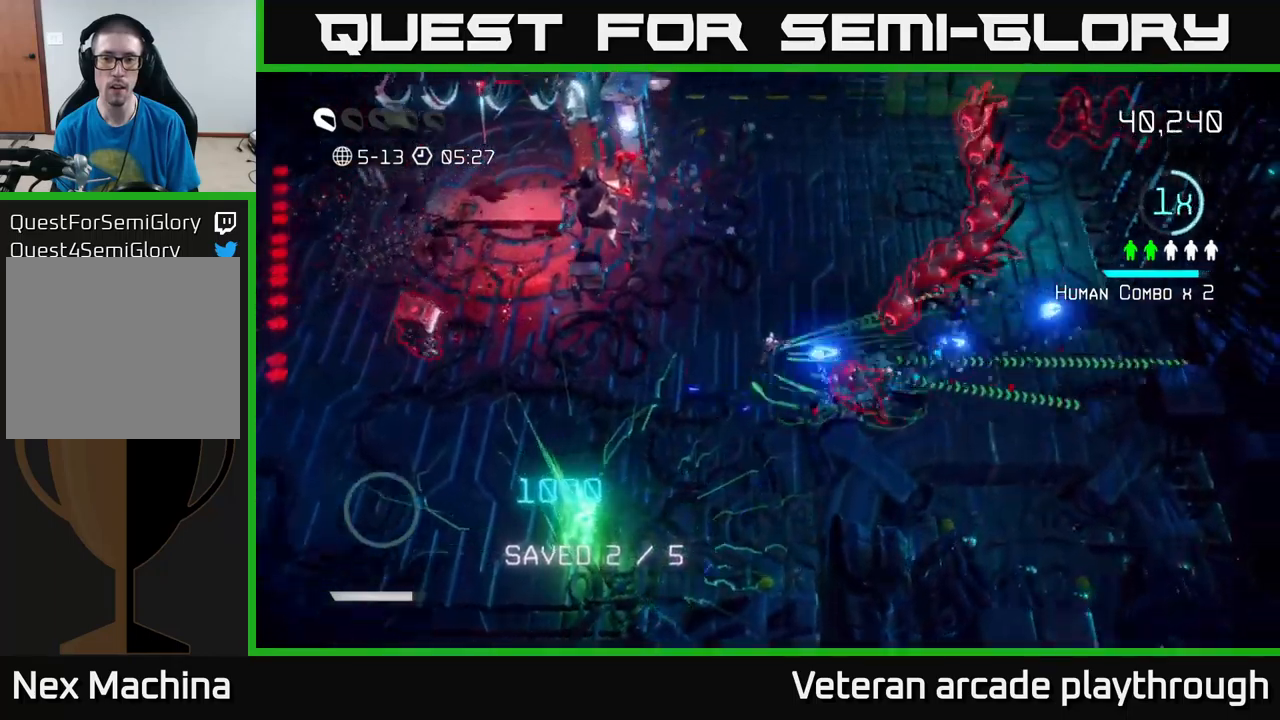
{"buttons": [], "left_stick": "up", "right_stick": "right", "events": []}
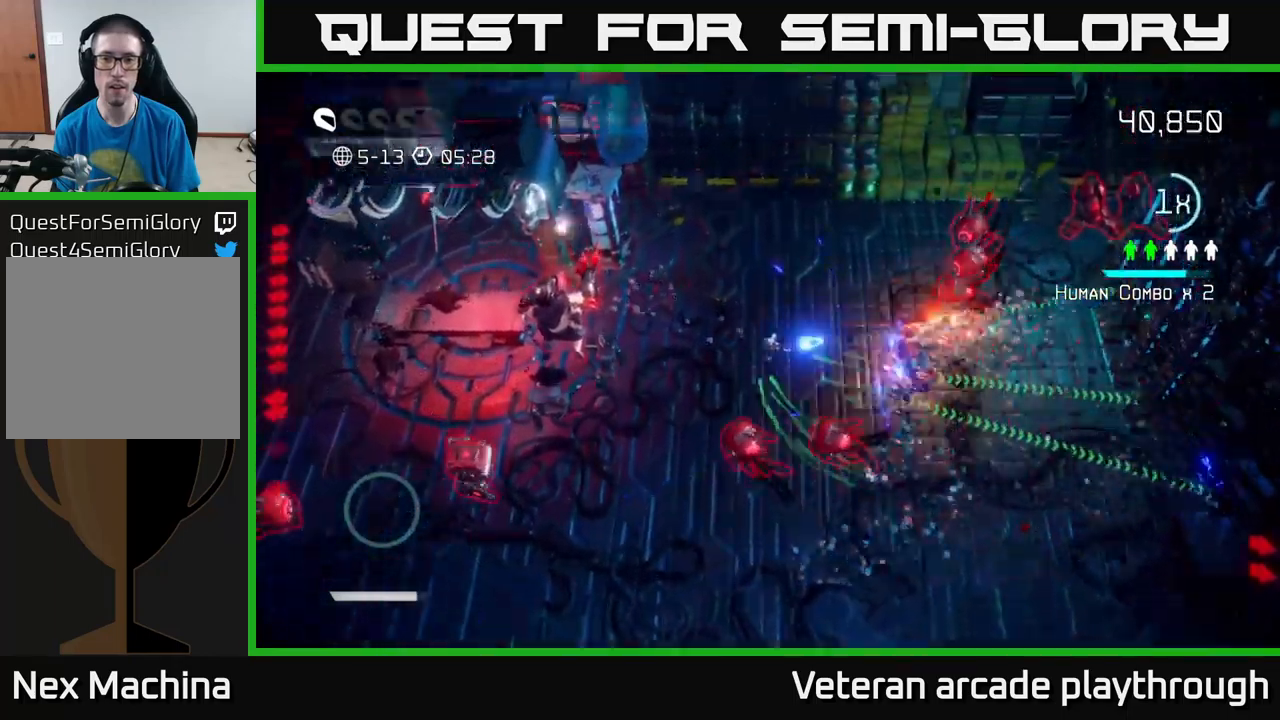
{"buttons": [], "left_stick": "up", "right_stick": "down", "events": [[500, "right_stick", "down"]]}
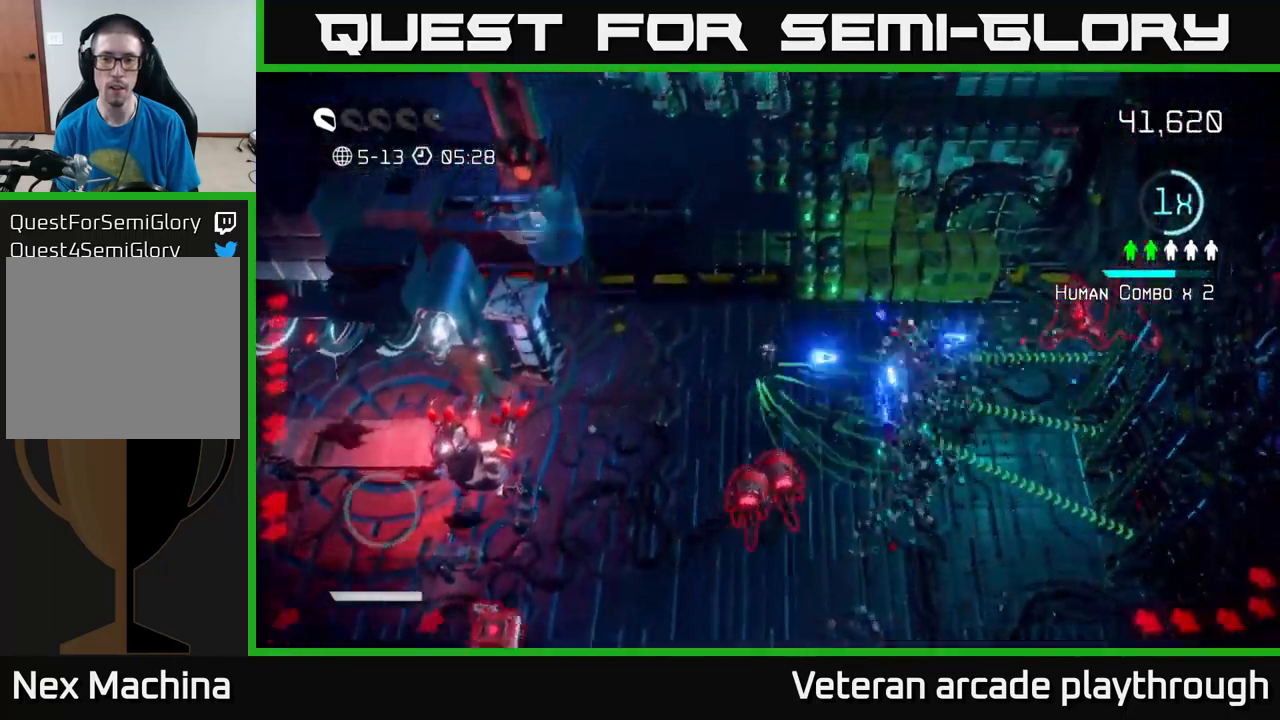
{"buttons": [], "left_stick": "right", "right_stick": "left", "events": [[84, "left_stick", "right"], [334, "right_stick", "left"]]}
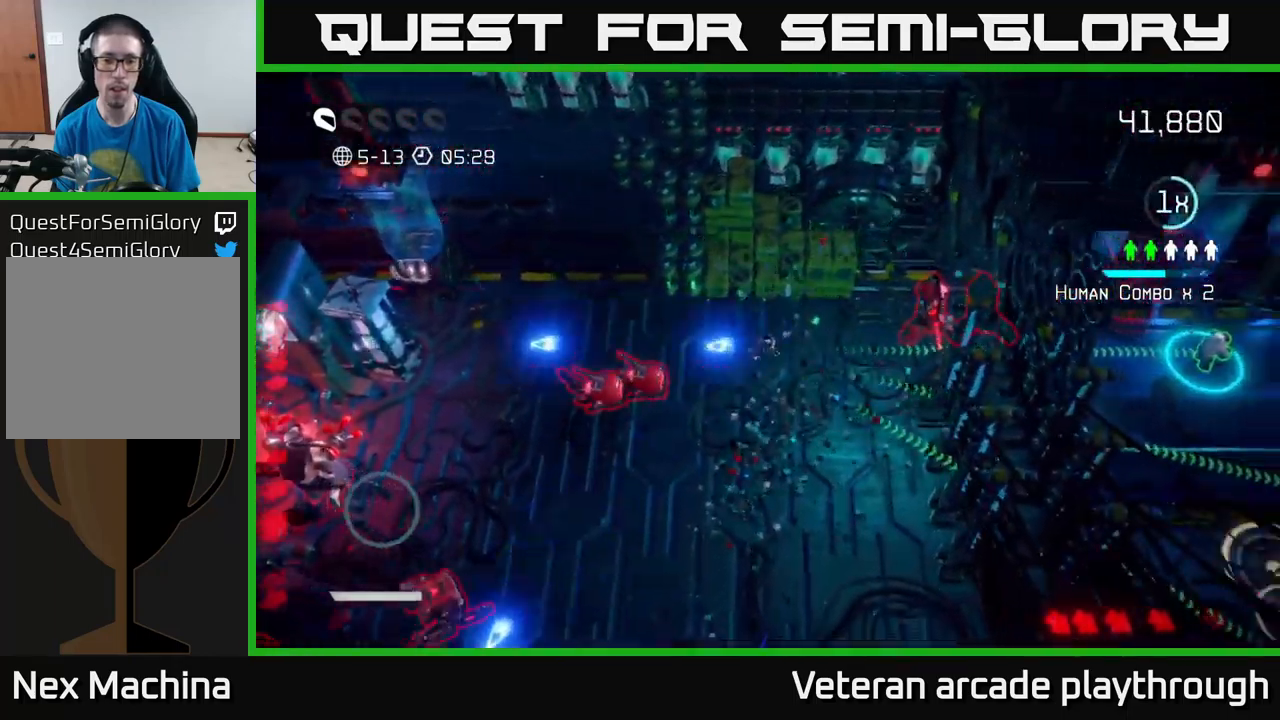
{"buttons": [], "left_stick": "up-right", "right_stick": "left", "events": [[250, "right_stick", "center"], [267, "left_stick", "up-right"], [317, "right_stick", "left"]]}
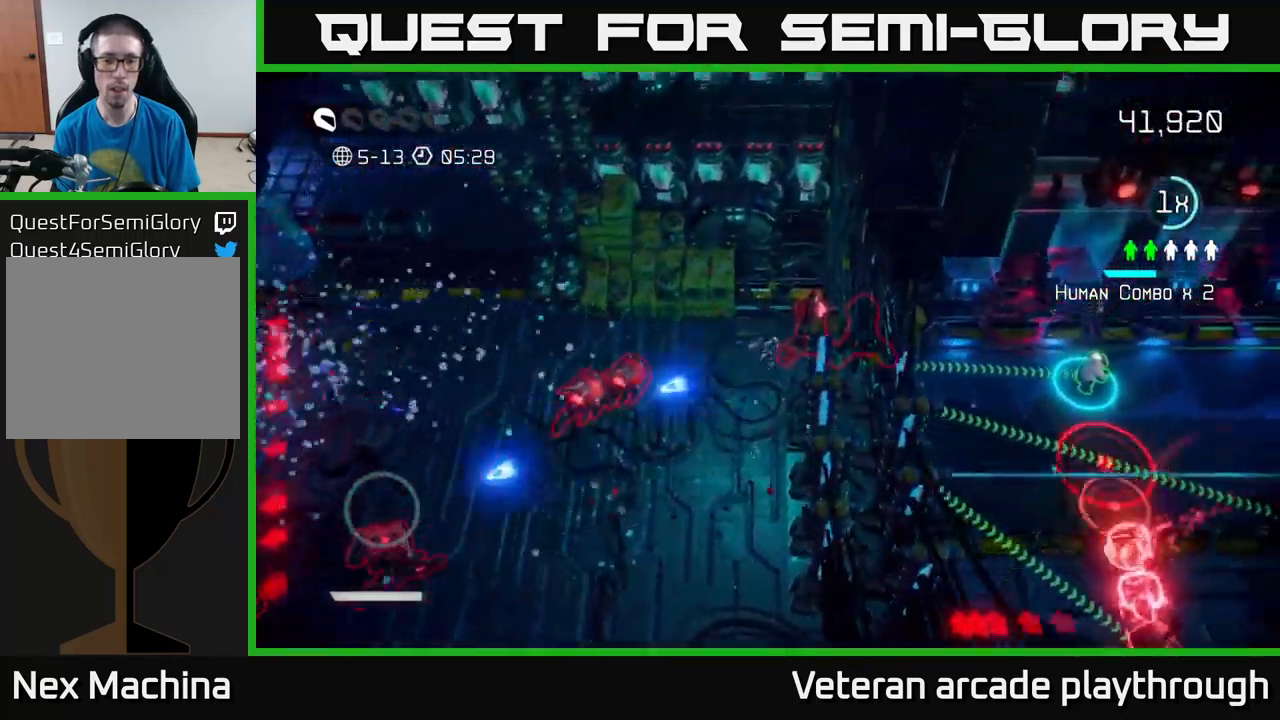
{"buttons": [], "left_stick": "center", "right_stick": "right", "events": [[50, "left_stick", "up-left"], [150, "left_stick", "left"], [300, "right_stick", "right"], [350, "left_stick", "down"], [417, "left_stick", "right"], [500, "left_stick", "center"]]}
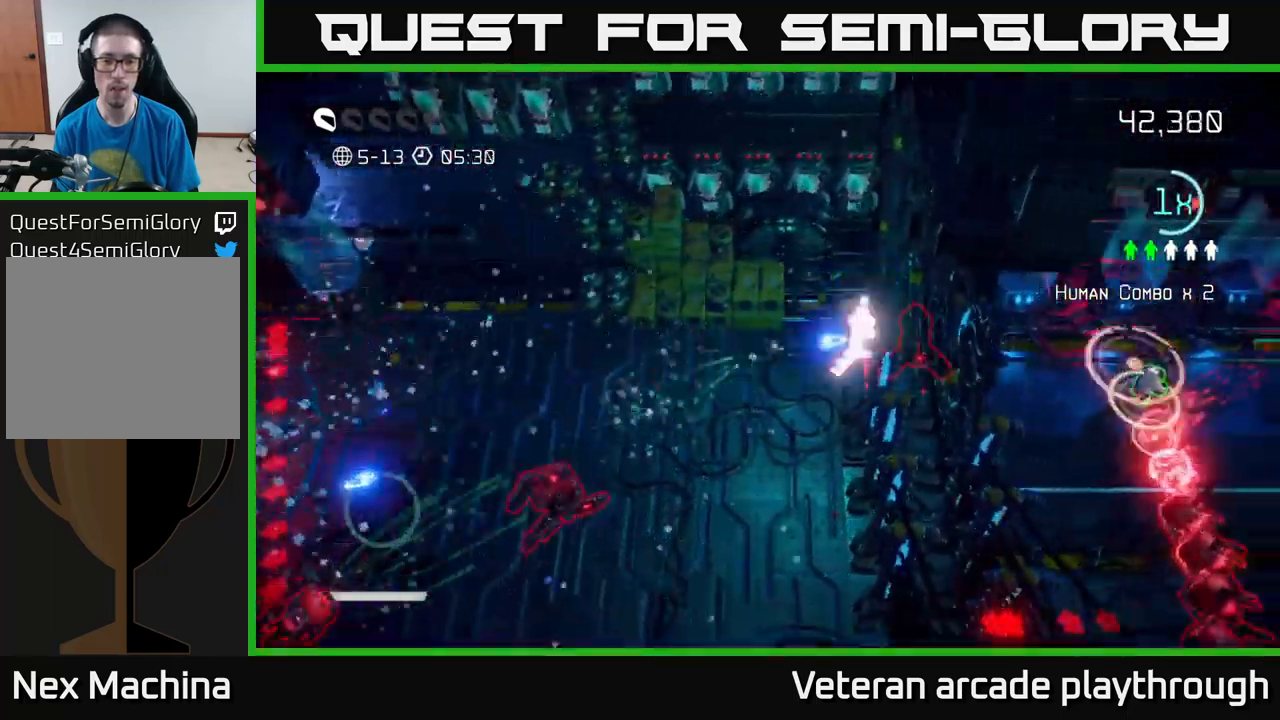
{"buttons": [], "left_stick": "center", "right_stick": "right", "events": []}